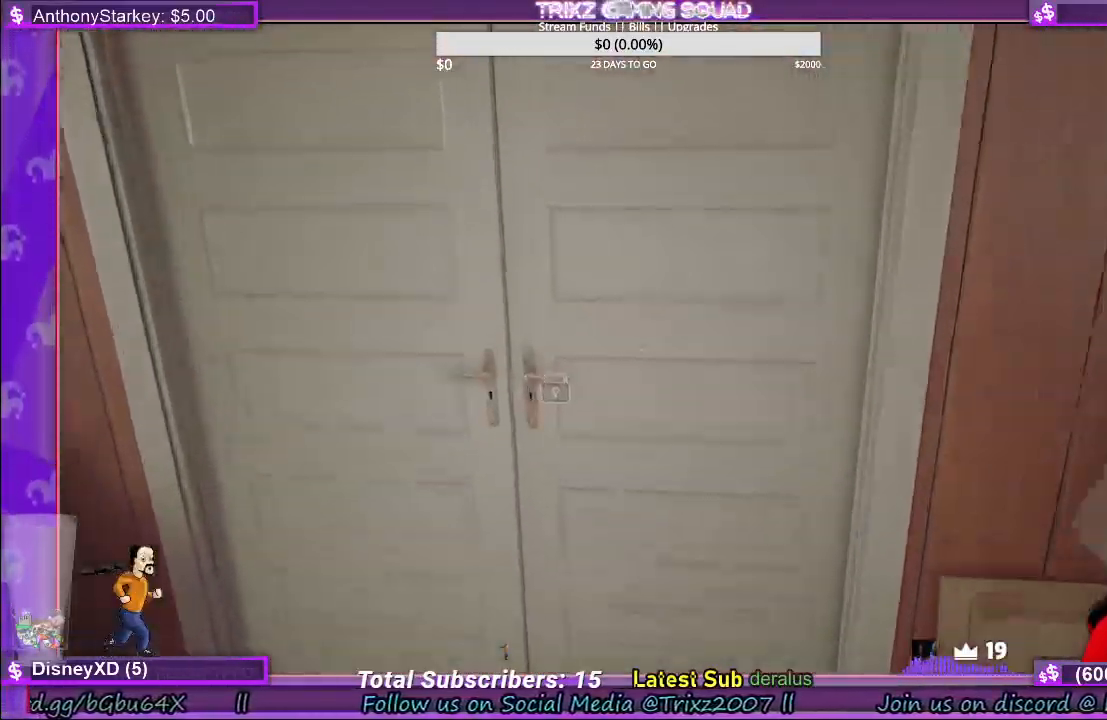
Gameplay with keyboard and mouse; each line is a JSON object with the keys and mouse buttons held at the frame after it. "events" lists presses ("down") and releases ("up") of "a", "ctrl", "d", "e", "f", "q", "r", "s", "shift", "space", "tab", "w", "mouse_left", "mouse_wheel", "mouse_right", "mouse_mb4" and "mouse_mb5" between this image and that frame as [ms after this image, input, new state], when the widget could be followed in between. "mouse_left", "mouse_wheel", "mouse_right", "mouse_mb4", "mouse_mb5" = the "left", "wheel", "right", "mb4", "mb5" buttons of the "mouse" list. No other keys are recorded. "wheel" means that the mouse wheel is clicked or scrolled. Mouse movement is not recorded.
{"keys": ["d", "shift", "w"], "mouse": [], "events": [[16, "mouse_left", "down"], [33, "shift", "up"], [33, "w", "up"], [116, "mouse_left", "up"], [166, "mouse_left", "down"], [183, "d", "down"], [250, "mouse_left", "up"], [283, "shift", "down"], [333, "w", "down"]]}
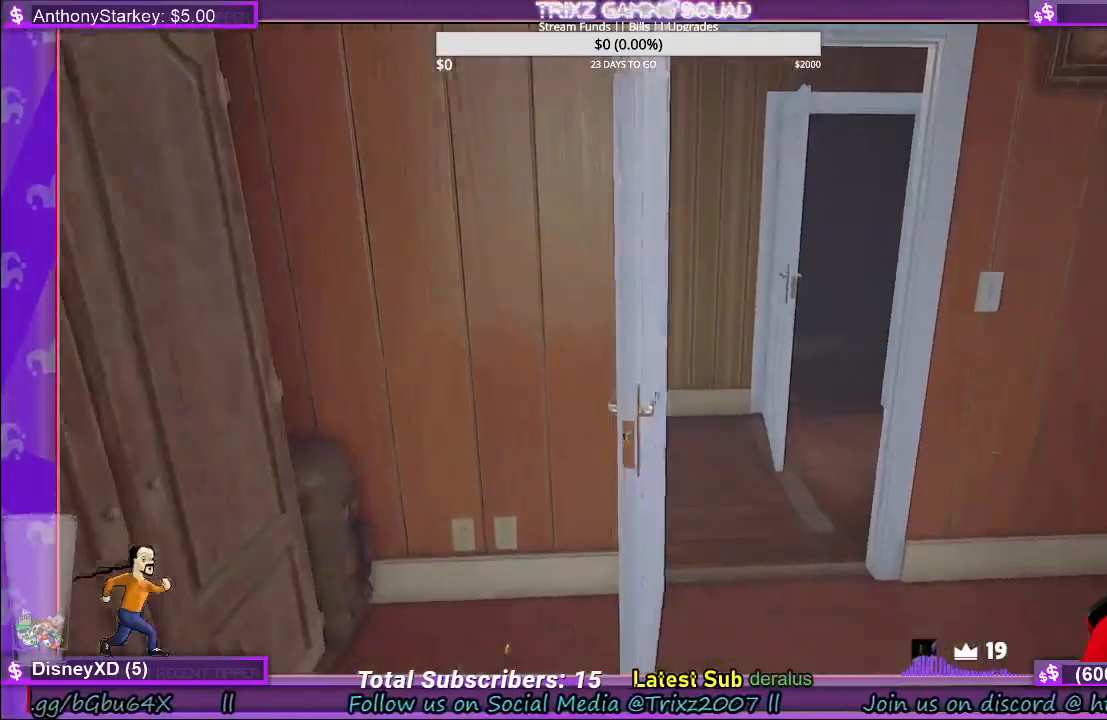
{"keys": ["a", "shift", "w"], "mouse": [], "events": [[100, "d", "up"], [450, "a", "down"]]}
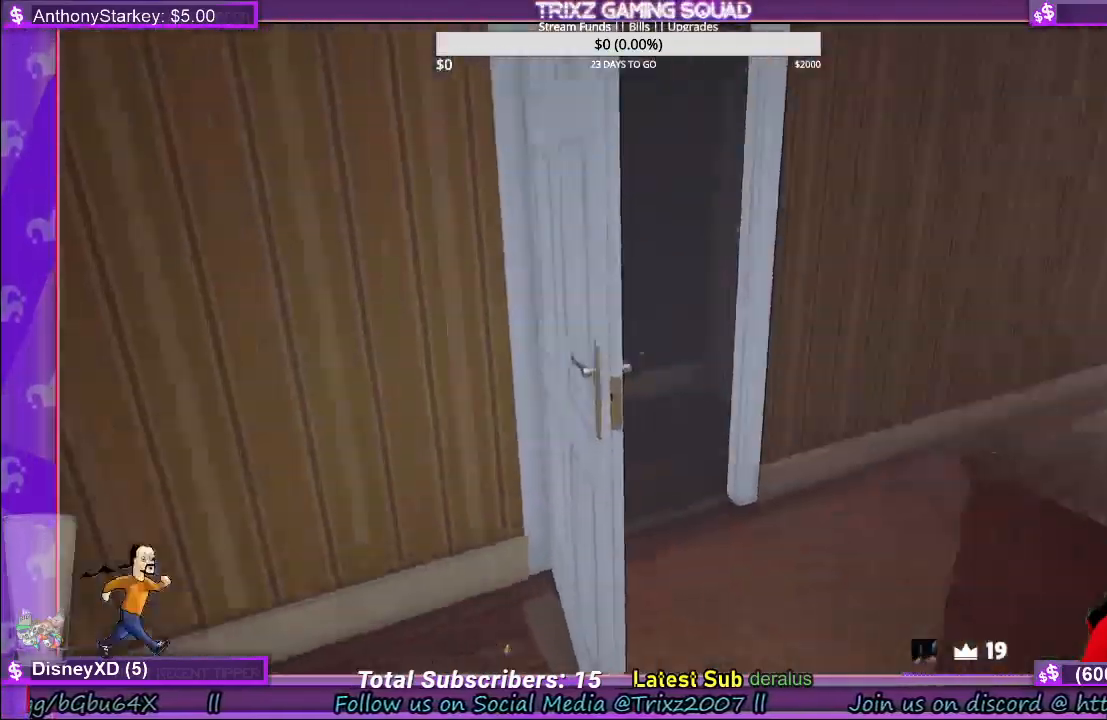
{"keys": ["shift", "w"], "mouse": [], "events": [[50, "a", "up"], [50, "w", "up"], [66, "shift", "up"], [183, "w", "down"], [250, "shift", "down"]]}
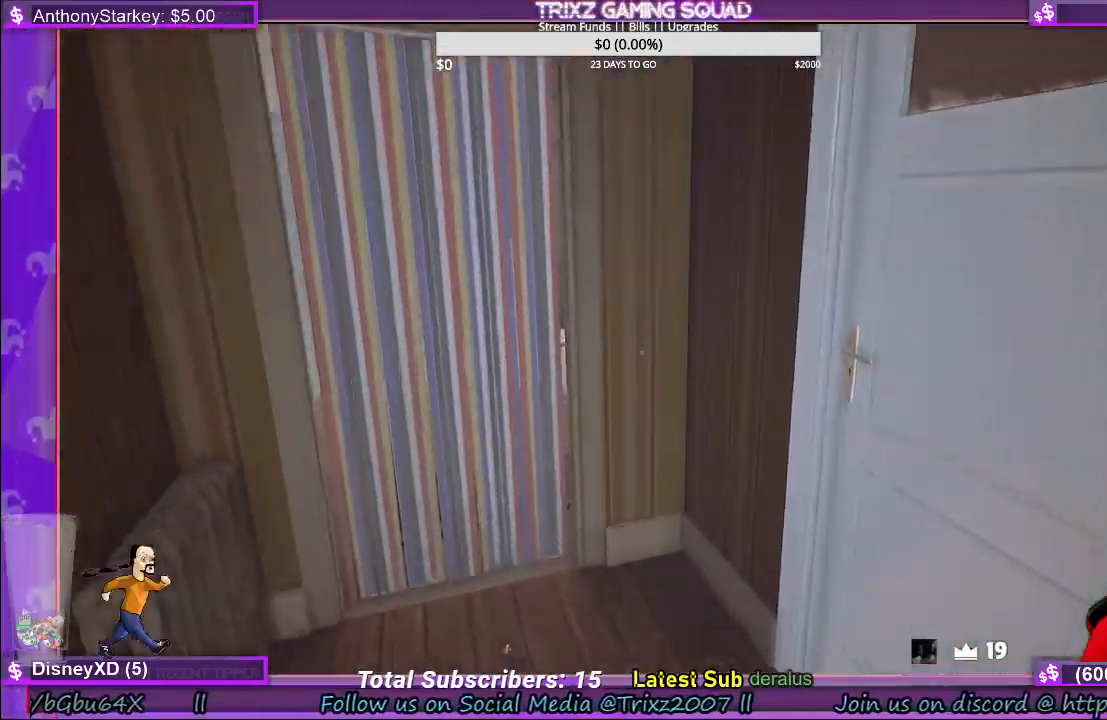
{"keys": ["shift", "w"], "mouse": [], "events": [[166, "a", "down"], [333, "a", "up"]]}
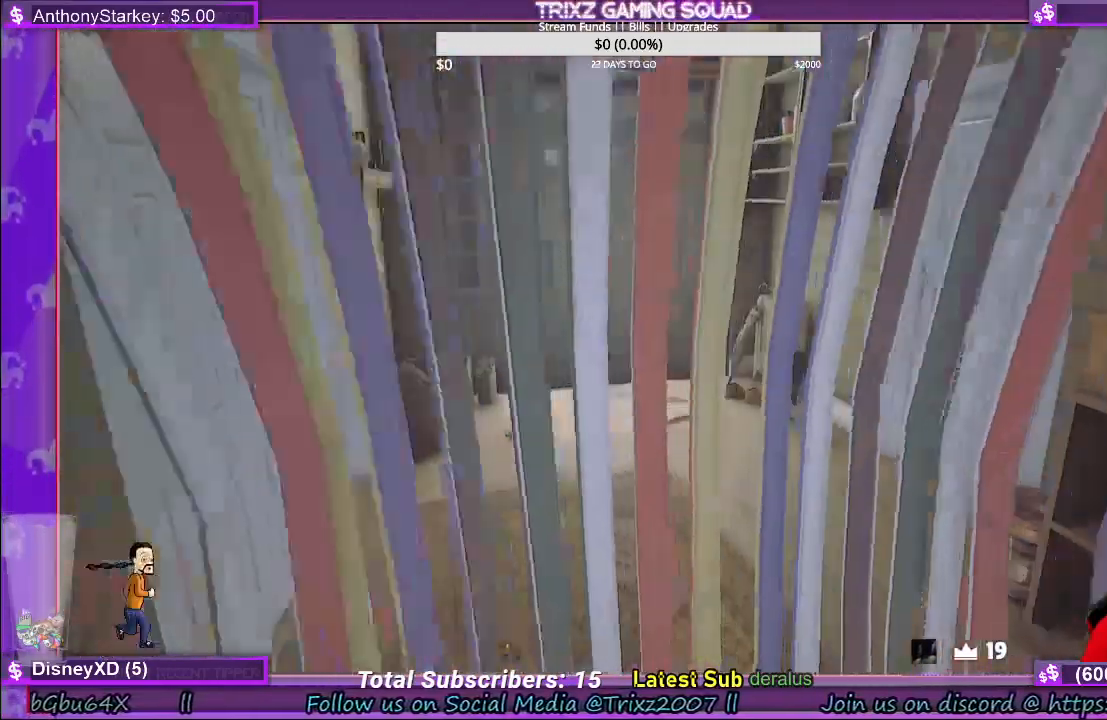
{"keys": ["shift", "w"], "mouse": [], "events": []}
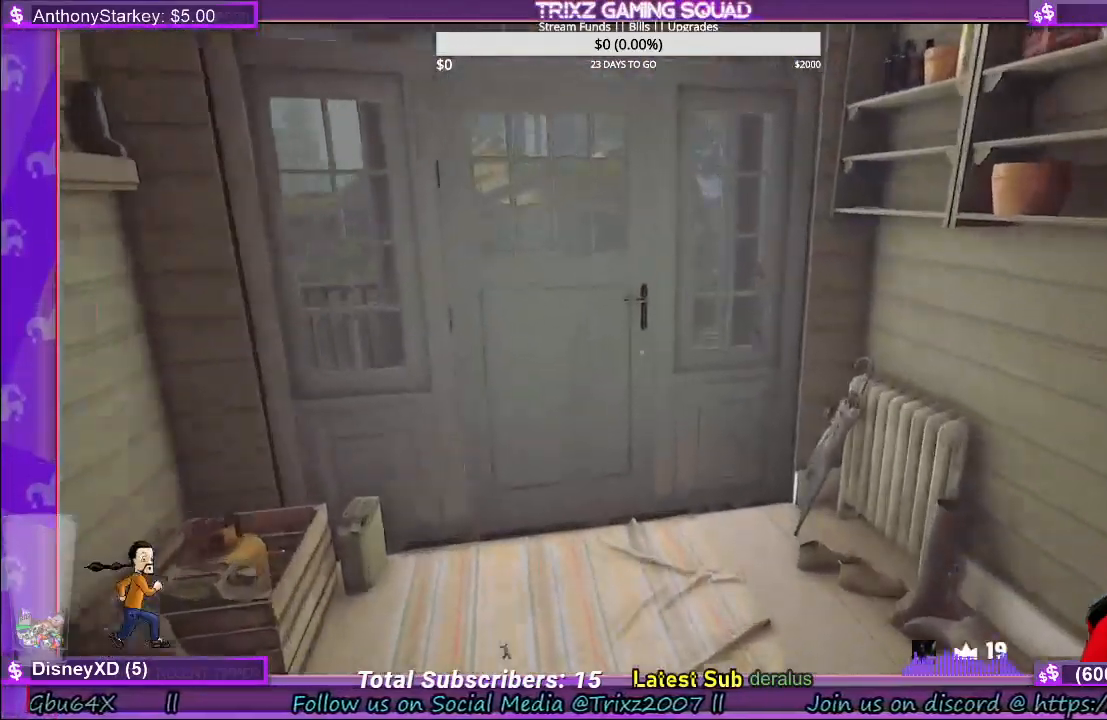
{"keys": [], "mouse": ["left"], "events": [[100, "a", "down"], [183, "a", "up"], [266, "shift", "up"], [283, "w", "up"], [400, "mouse_left", "down"]]}
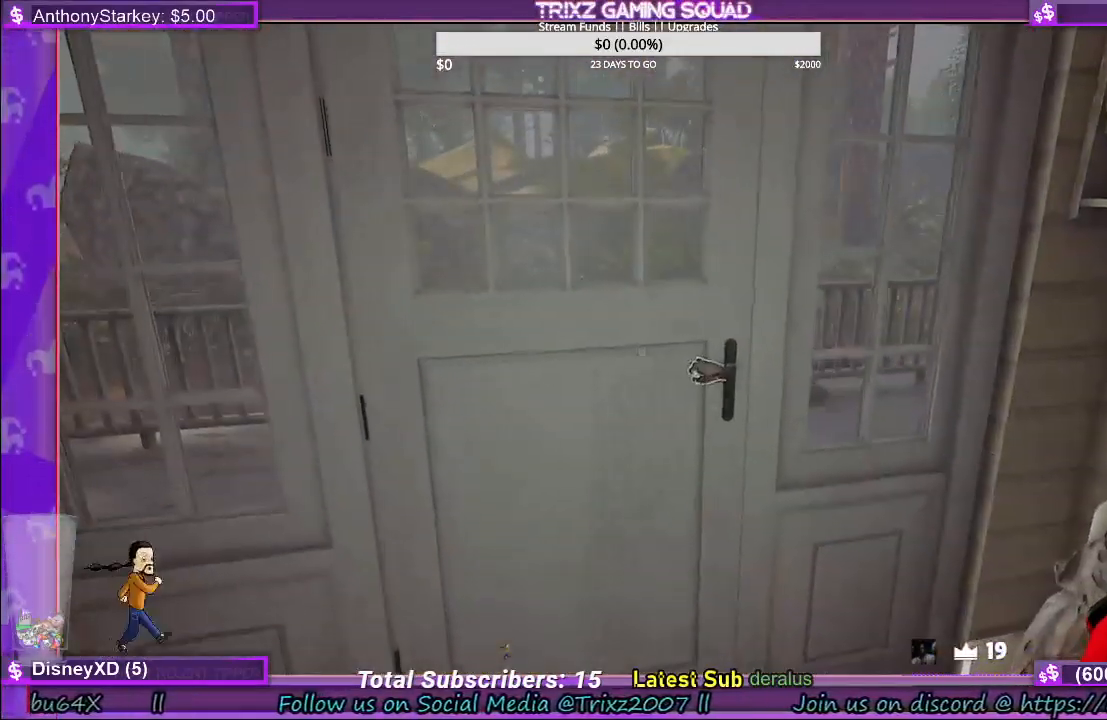
{"keys": ["d", "s"], "mouse": ["left"], "events": [[333, "s", "down"], [433, "d", "down"]]}
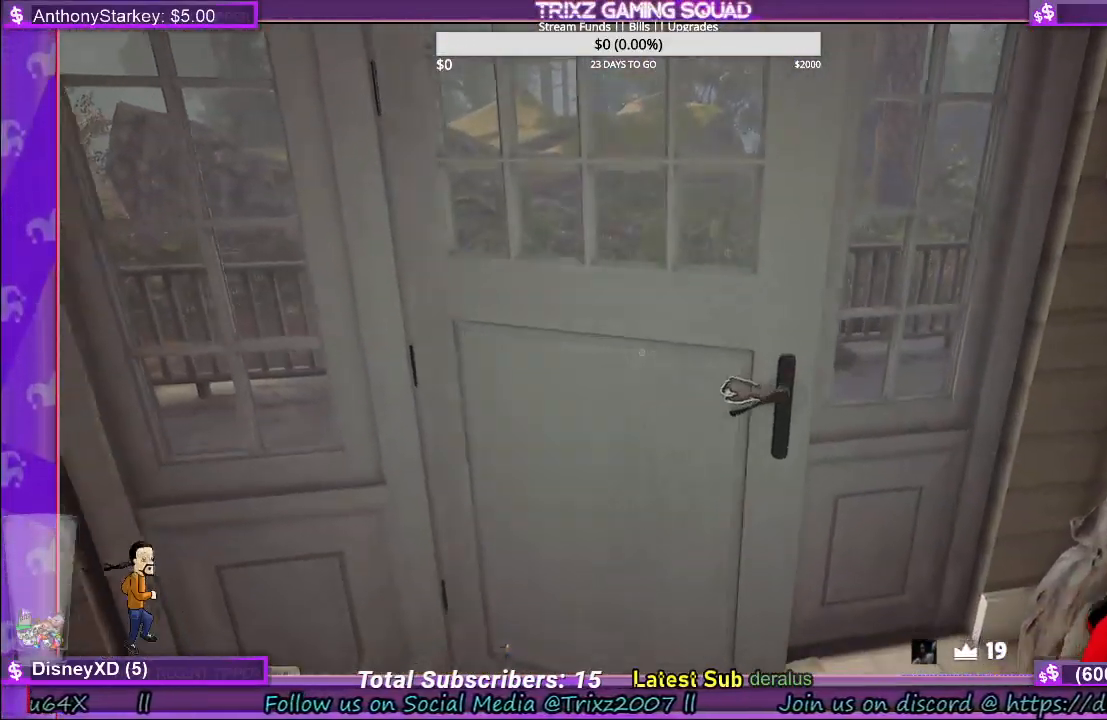
{"keys": ["shift", "w"], "mouse": [], "events": [[166, "d", "up"], [166, "s", "up"], [283, "mouse_left", "up"], [333, "w", "down"], [433, "shift", "down"]]}
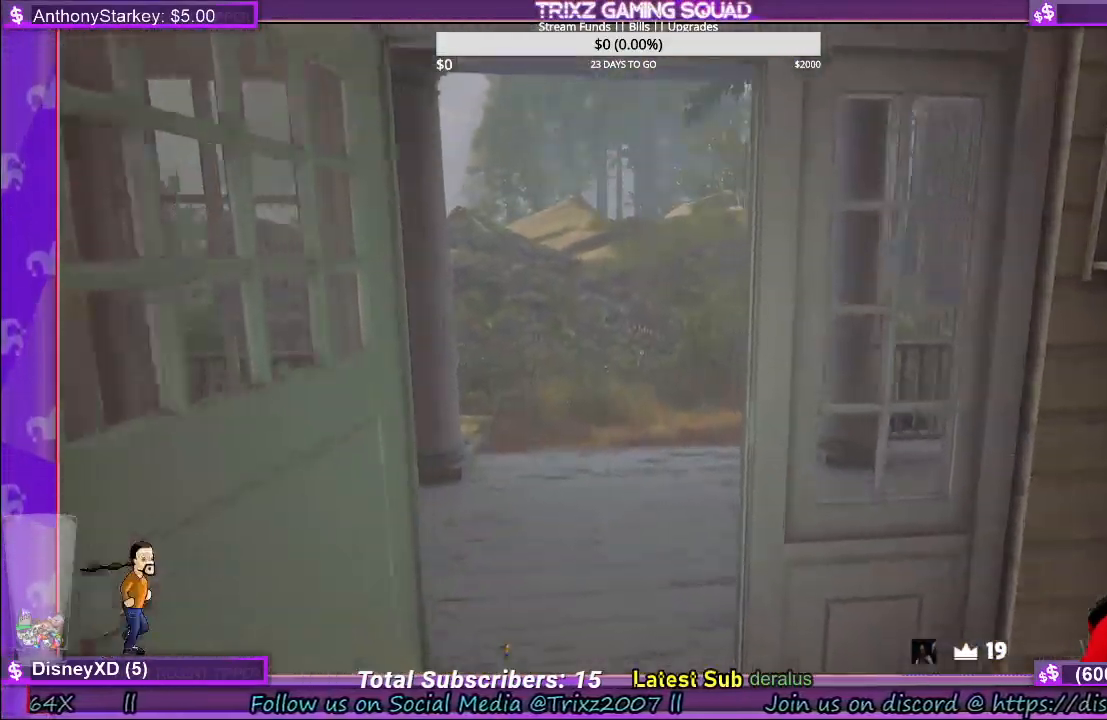
{"keys": ["shift", "w"], "mouse": [], "events": []}
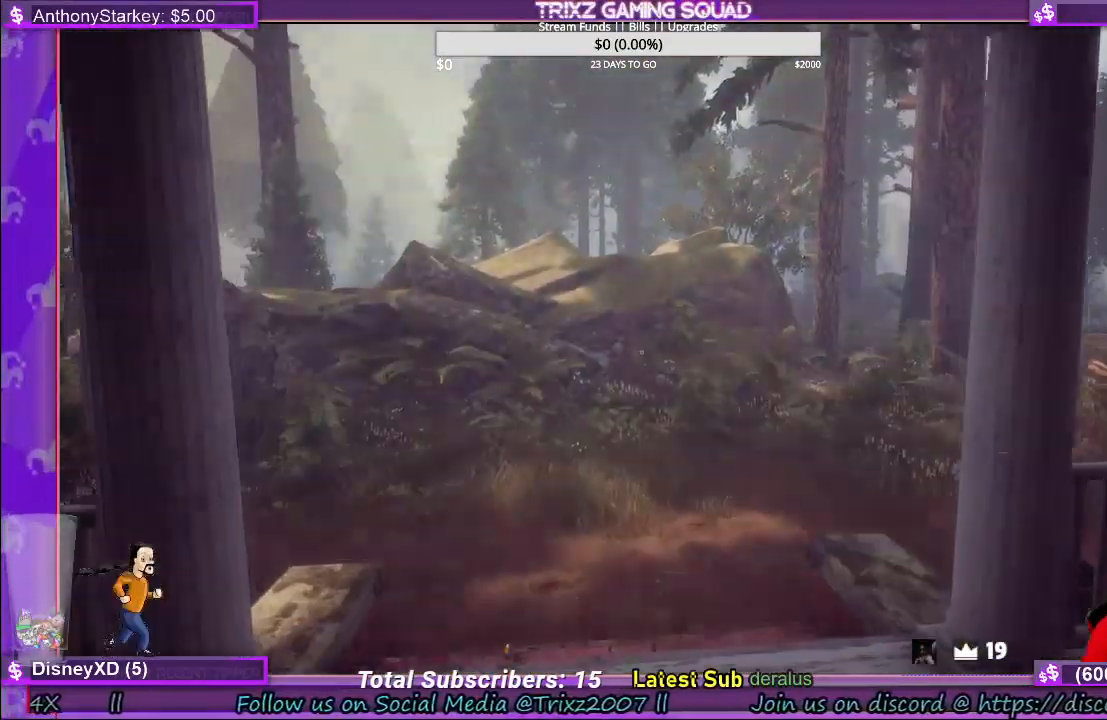
{"keys": [], "mouse": [], "events": [[133, "a", "down"], [266, "a", "up"], [333, "shift", "up"], [383, "w", "up"]]}
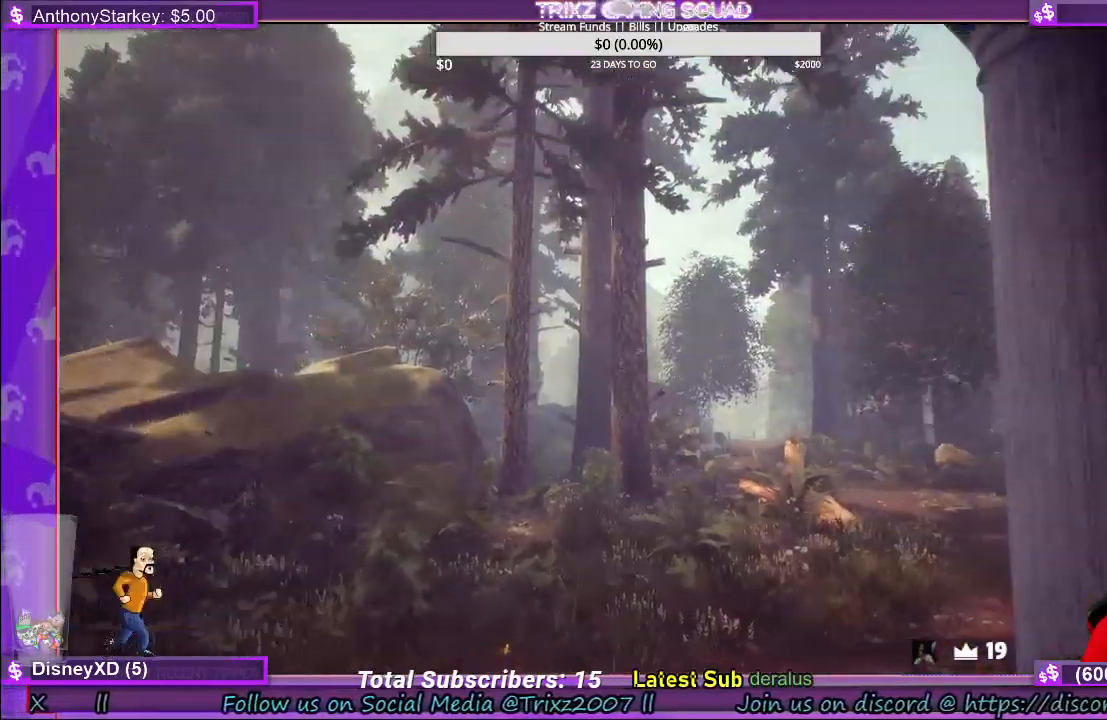
{"keys": [], "mouse": [], "events": []}
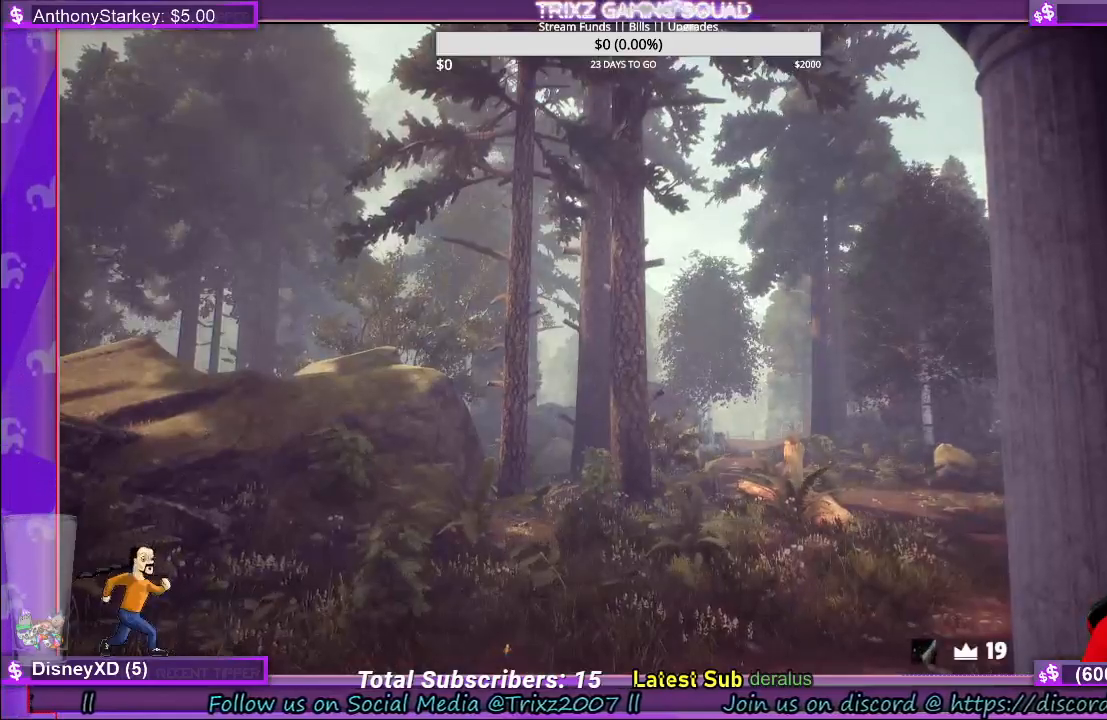
{"keys": [], "mouse": [], "events": []}
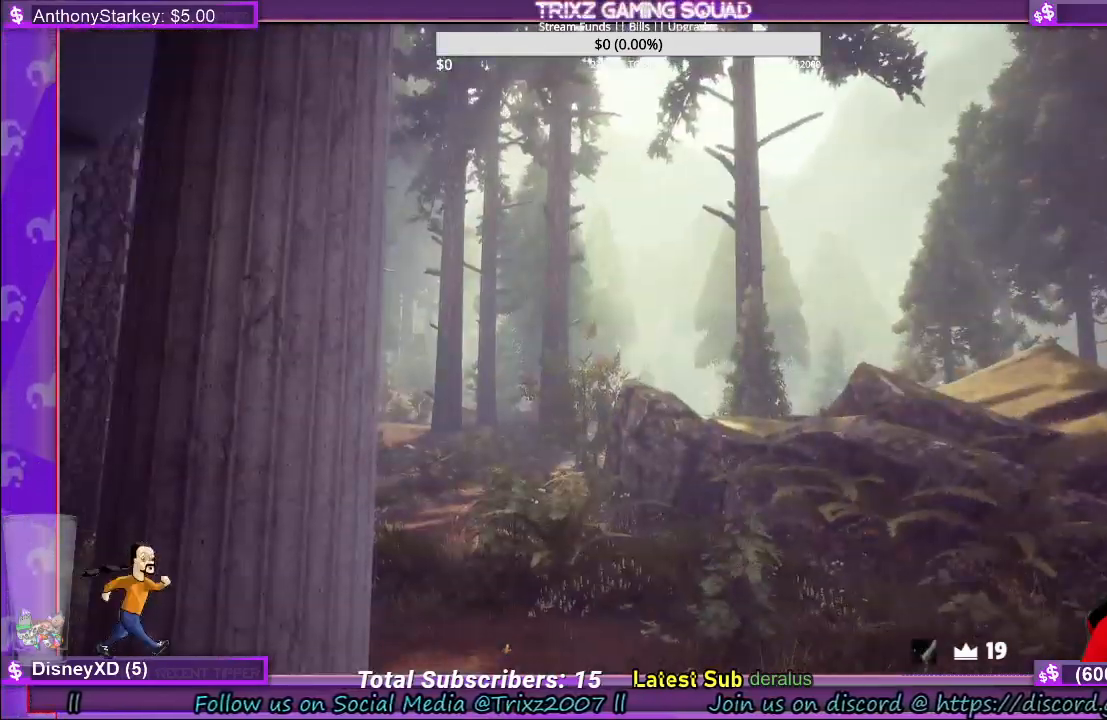
{"keys": ["shift", "w"], "mouse": [], "events": [[100, "w", "down"], [116, "shift", "down"]]}
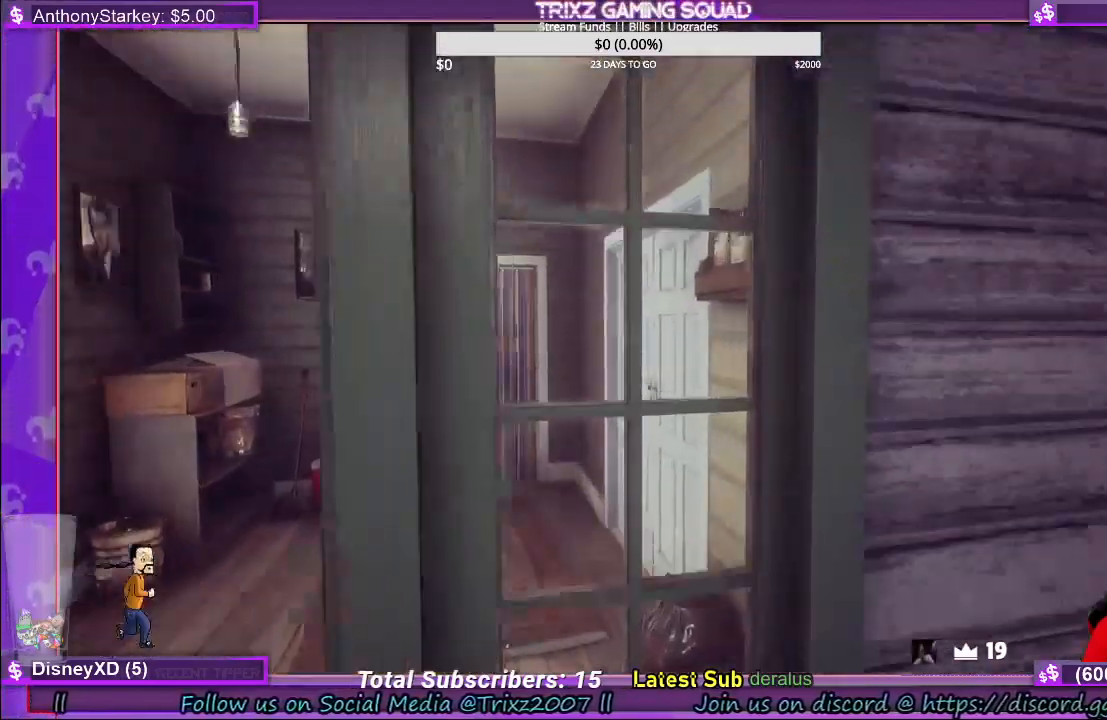
{"keys": ["d", "shift", "w"], "mouse": [], "events": [[50, "a", "down"], [283, "a", "up"], [500, "d", "down"]]}
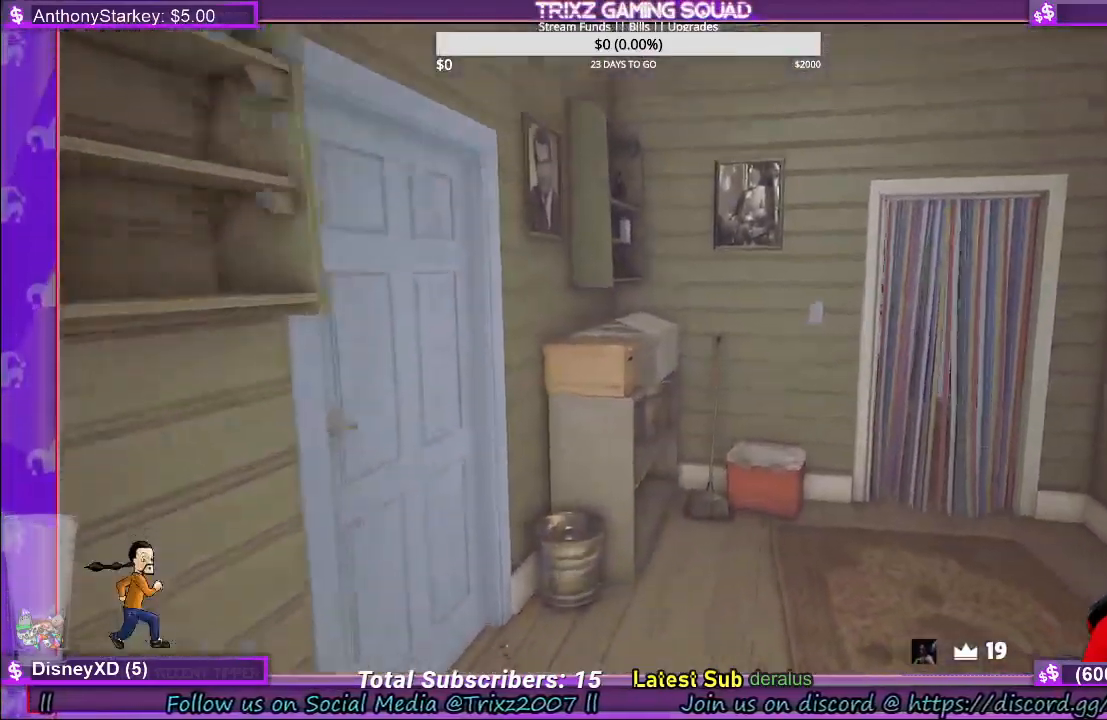
{"keys": ["shift", "w"], "mouse": [], "events": [[233, "d", "up"]]}
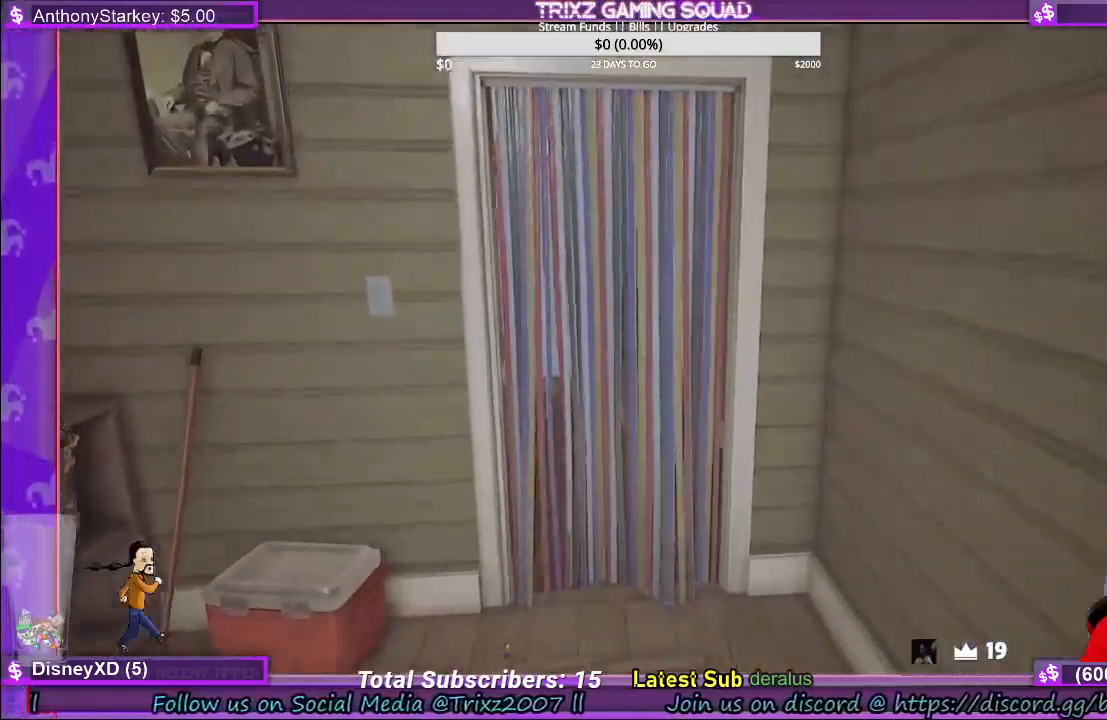
{"keys": ["shift", "w"], "mouse": [], "events": []}
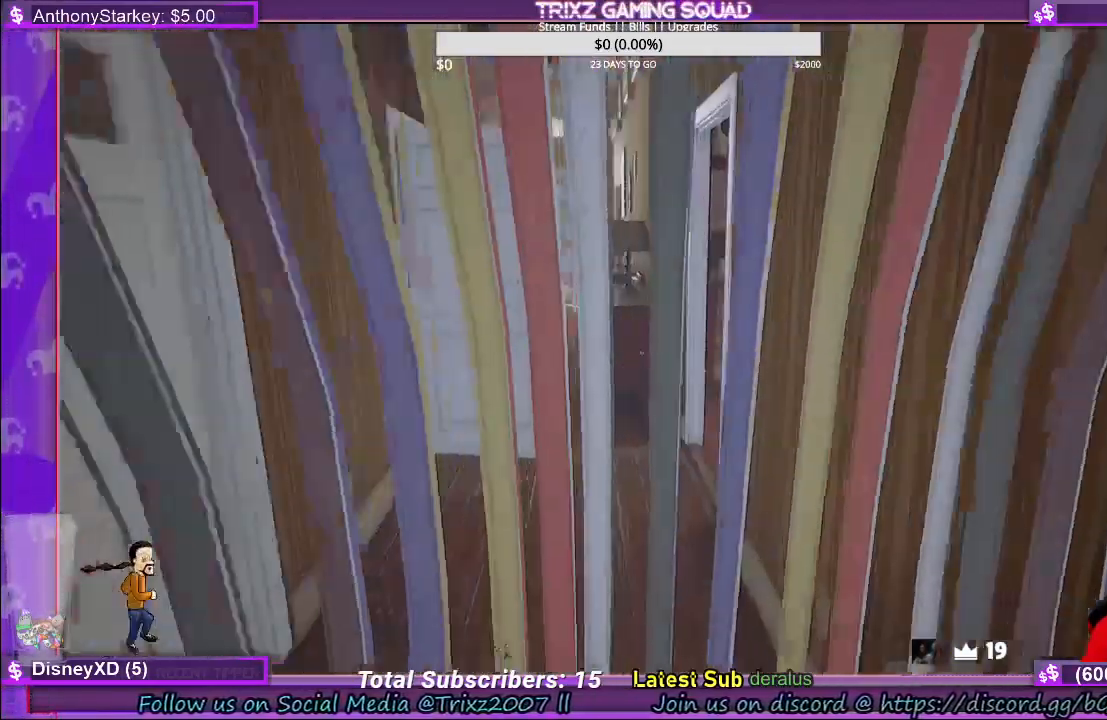
{"keys": ["shift", "w"], "mouse": [], "events": []}
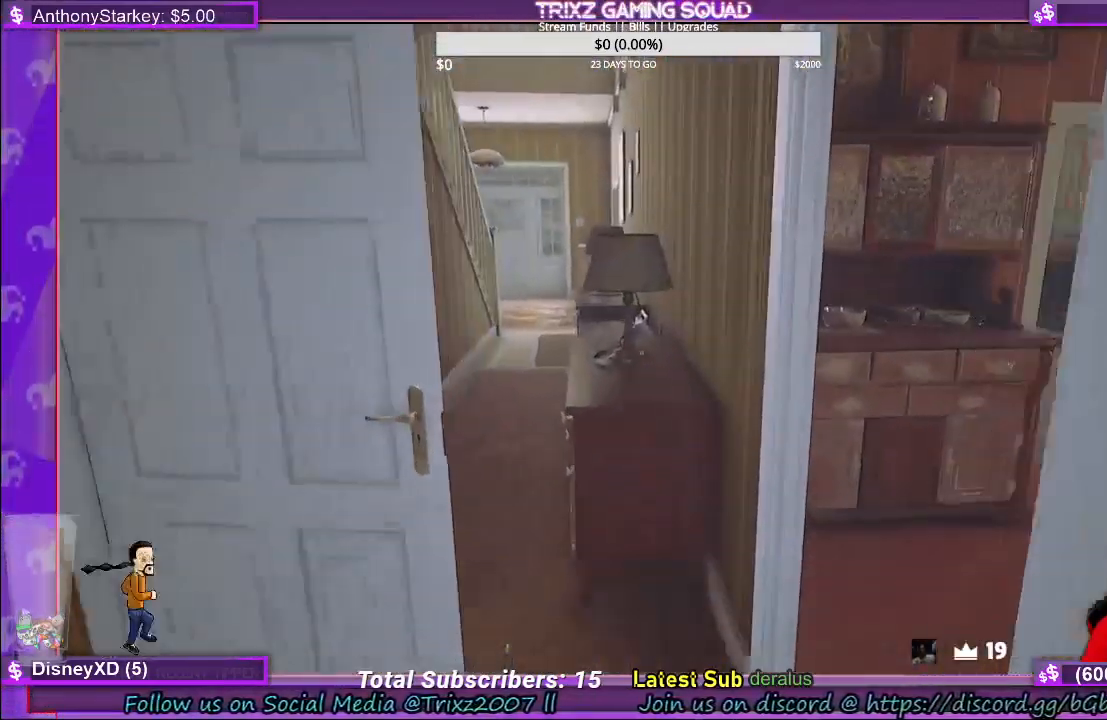
{"keys": ["a", "shift", "w"], "mouse": [], "events": [[116, "d", "down"], [333, "d", "up"], [500, "a", "down"]]}
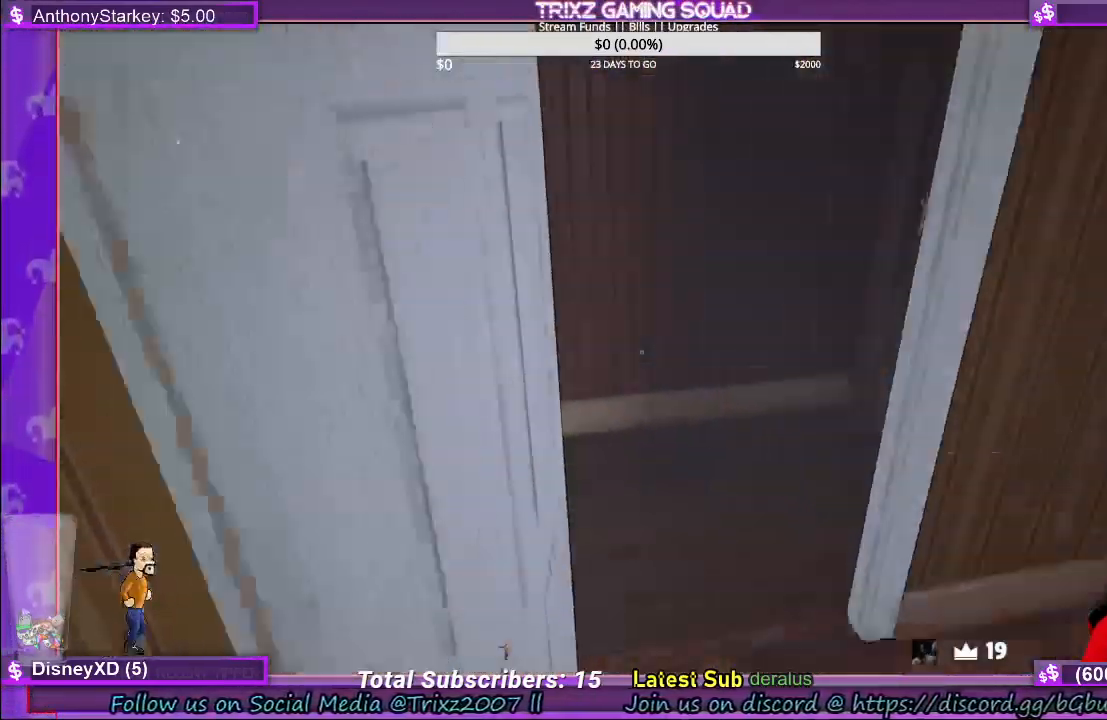
{"keys": ["shift", "w"], "mouse": [], "events": [[200, "a", "up"], [383, "a", "down"], [500, "a", "up"]]}
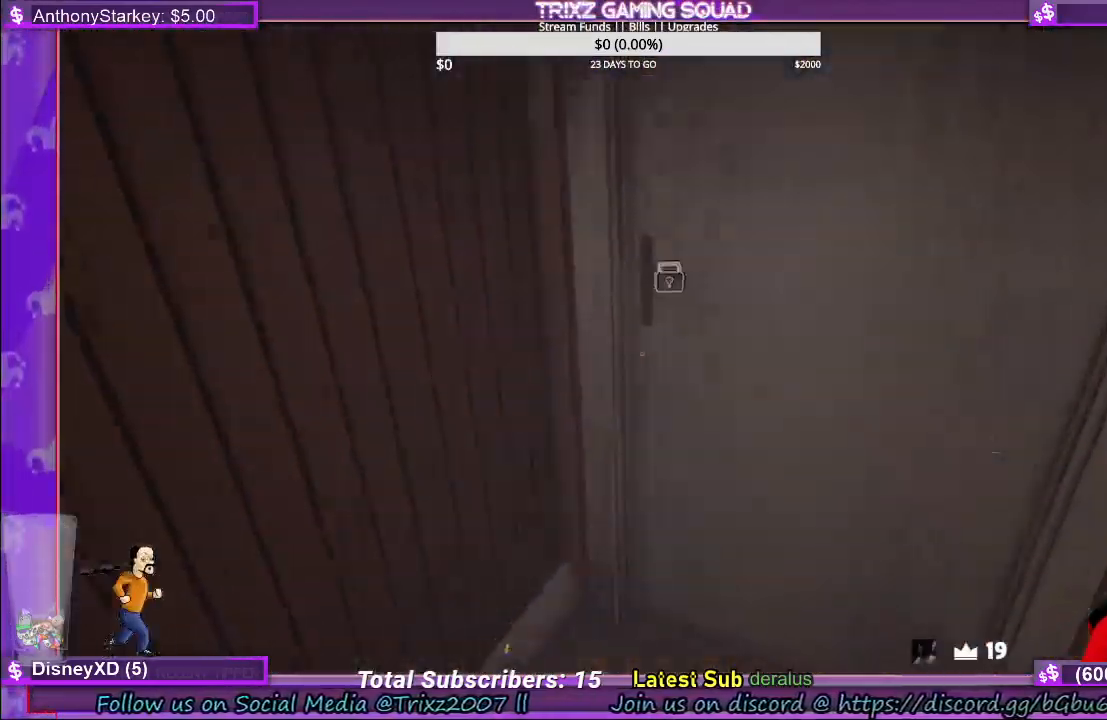
{"keys": ["s"], "mouse": [], "events": [[100, "mouse_left", "down"], [133, "shift", "up"], [150, "w", "up"], [283, "s", "down"], [400, "mouse_left", "up"]]}
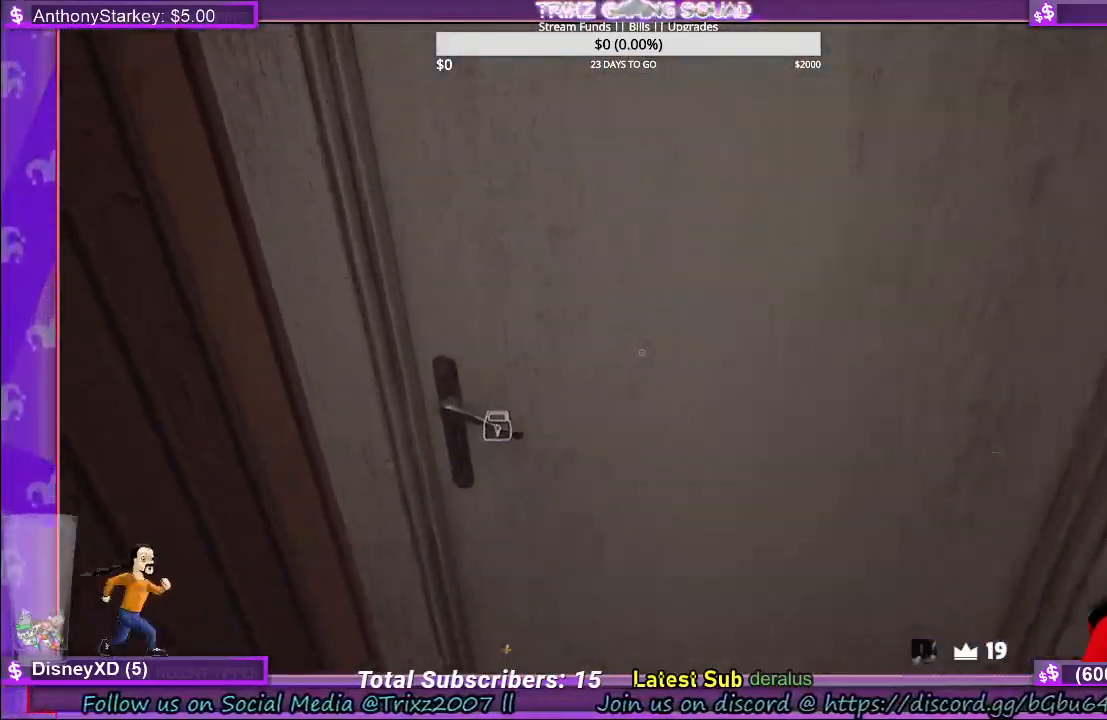
{"keys": ["shift", "w"], "mouse": [], "events": [[33, "d", "down"], [33, "s", "up"], [116, "shift", "down"], [183, "w", "down"], [416, "d", "up"]]}
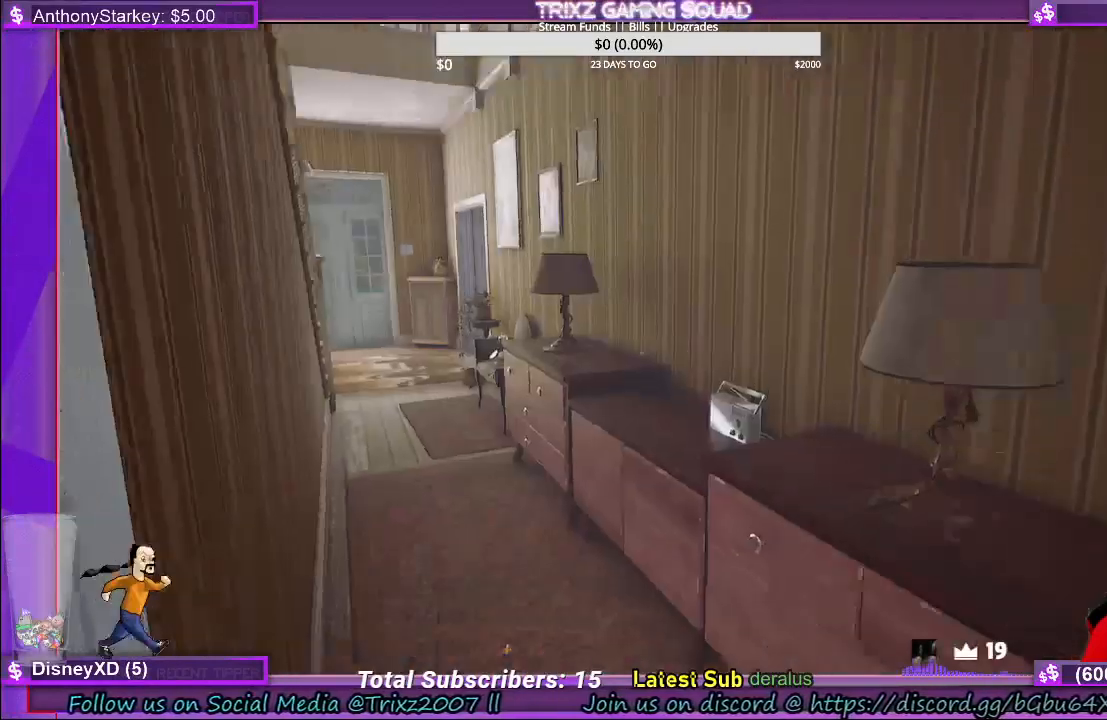
{"keys": ["a", "shift", "w"], "mouse": [], "events": [[416, "a", "down"]]}
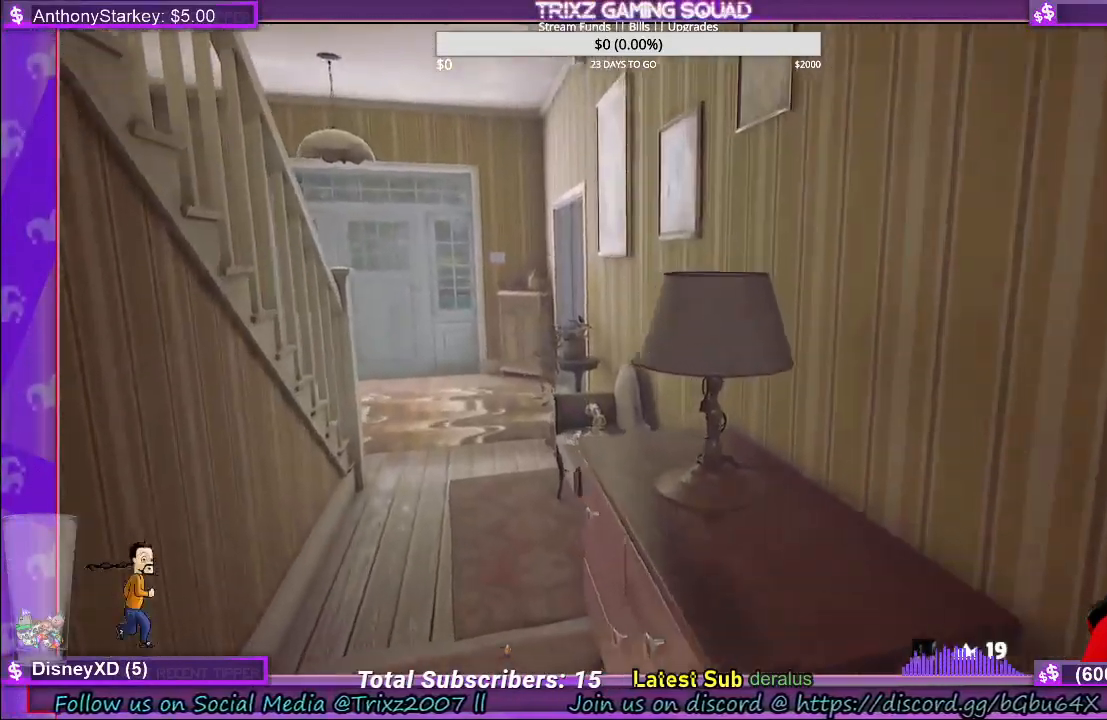
{"keys": [], "mouse": [], "events": [[250, "w", "up"], [266, "a", "up"], [283, "shift", "up"]]}
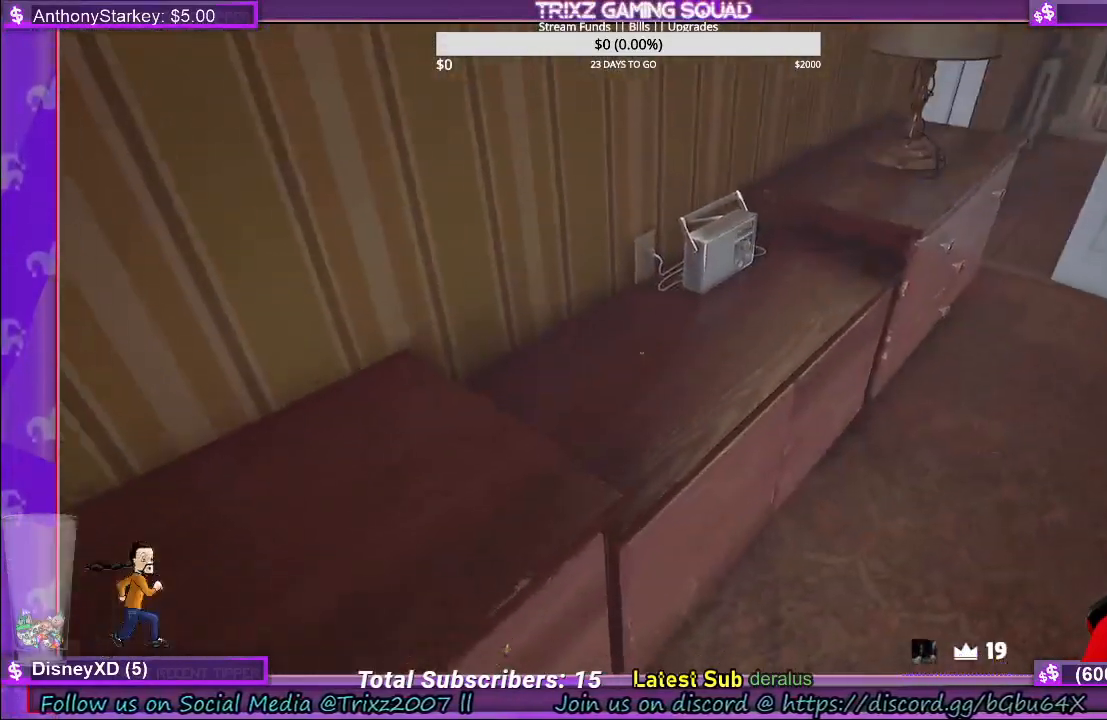
{"keys": ["d", "shift", "w"], "mouse": [], "events": [[383, "shift", "down"], [383, "w", "down"], [400, "d", "down"]]}
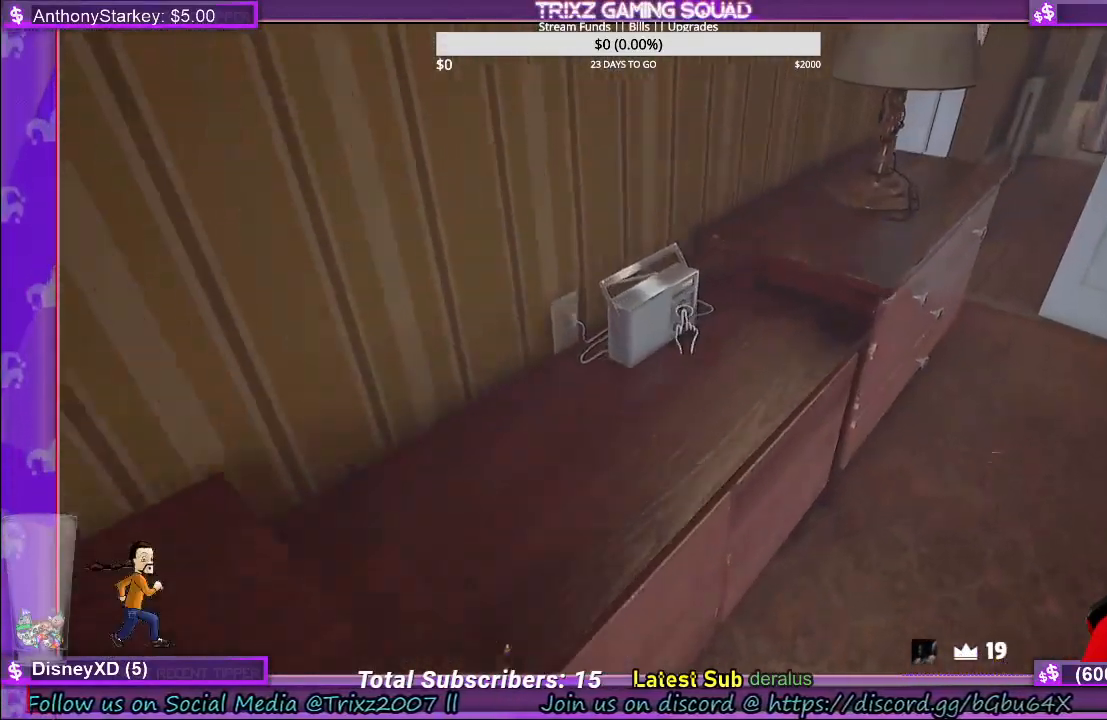
{"keys": [], "mouse": [], "events": [[200, "shift", "up"], [233, "d", "up"], [233, "w", "up"]]}
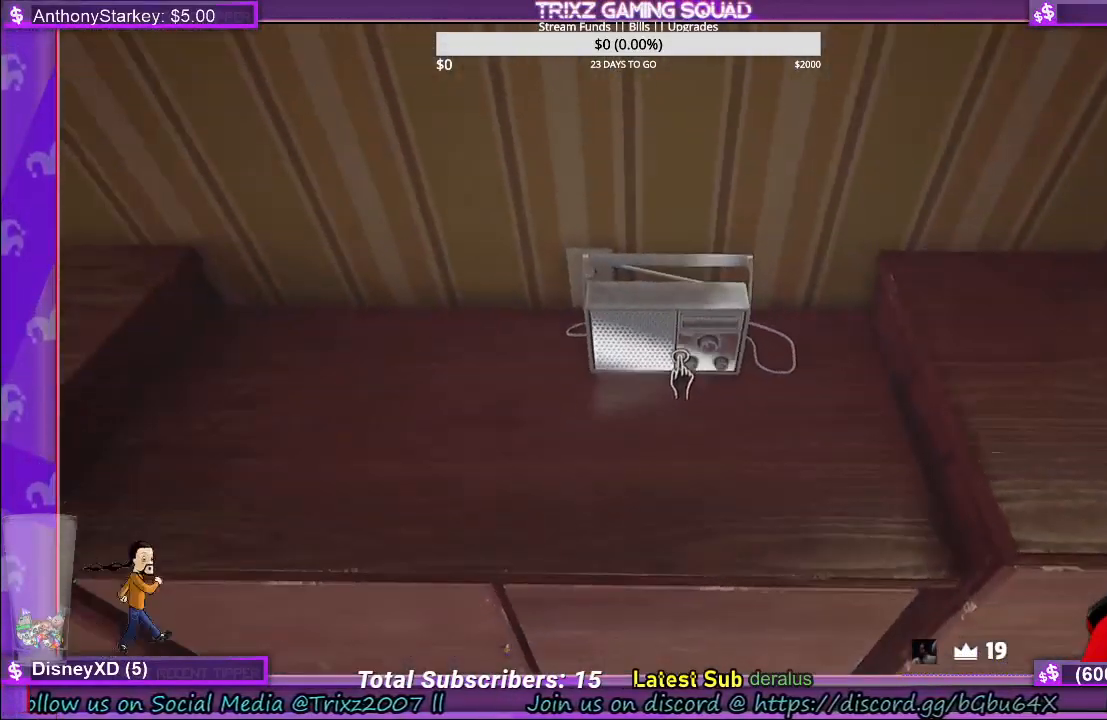
{"keys": [], "mouse": [], "events": [[300, "mouse_left", "down"], [366, "mouse_left", "up"]]}
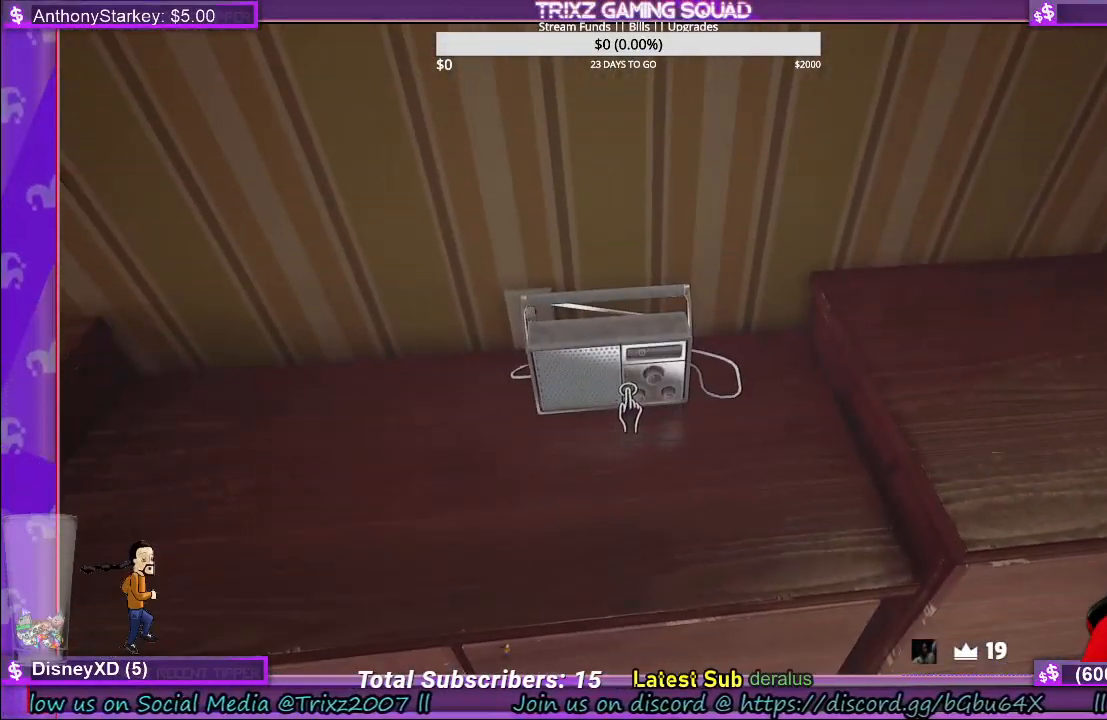
{"keys": [], "mouse": [], "events": []}
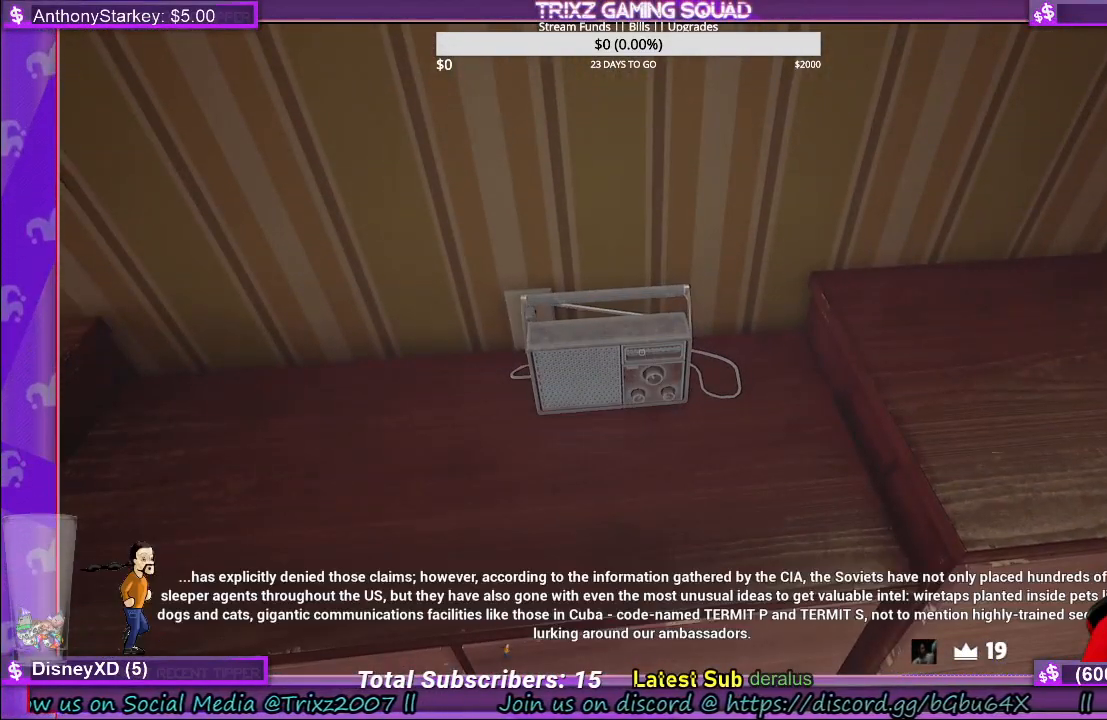
{"keys": [], "mouse": [], "events": []}
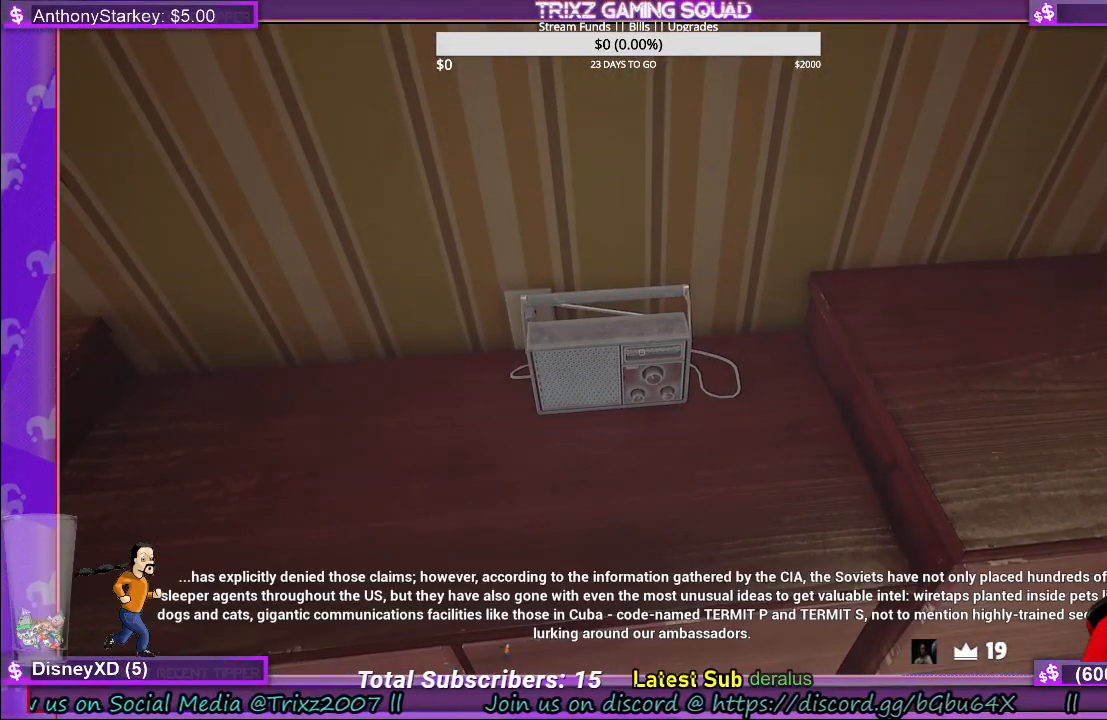
{"keys": [], "mouse": [], "events": [[250, "s", "down"], [466, "s", "up"]]}